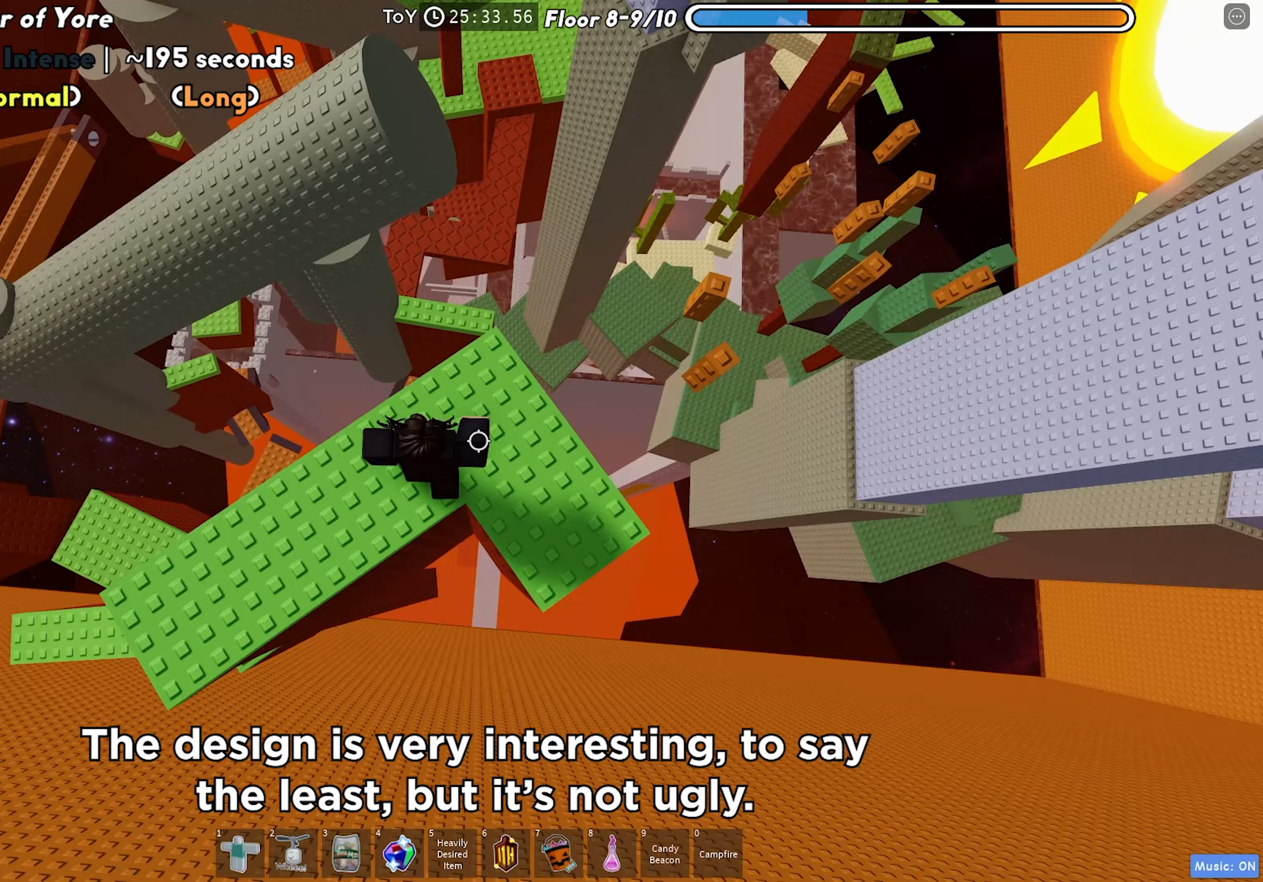
Gameplay with keyboard; each line is a JSON object with the keys held at the frame after it. "events" lists presses ("down") and releases ("up") of "a", "ctrl", "d", "f", "r", "s", "shift", "space", "tab" and "w" between this image and that frame as [ms after this image, input, new state], when the widget could be followed in between. No other keys are recorded. Mouse input is not recorded.
{"keys": ["d", "space"], "events": [[450, "space", "down"]]}
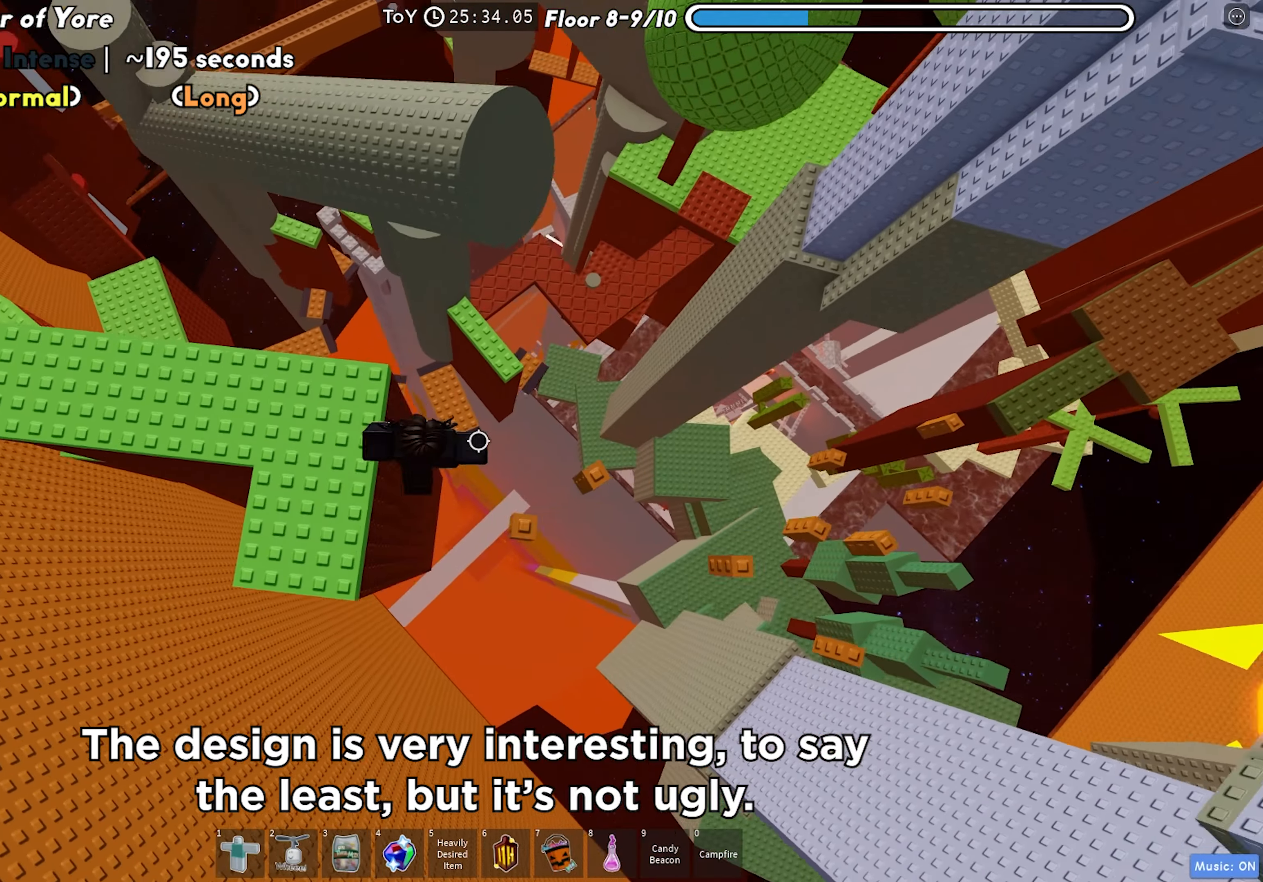
{"keys": [], "events": [[117, "space", "up"], [417, "d", "up"]]}
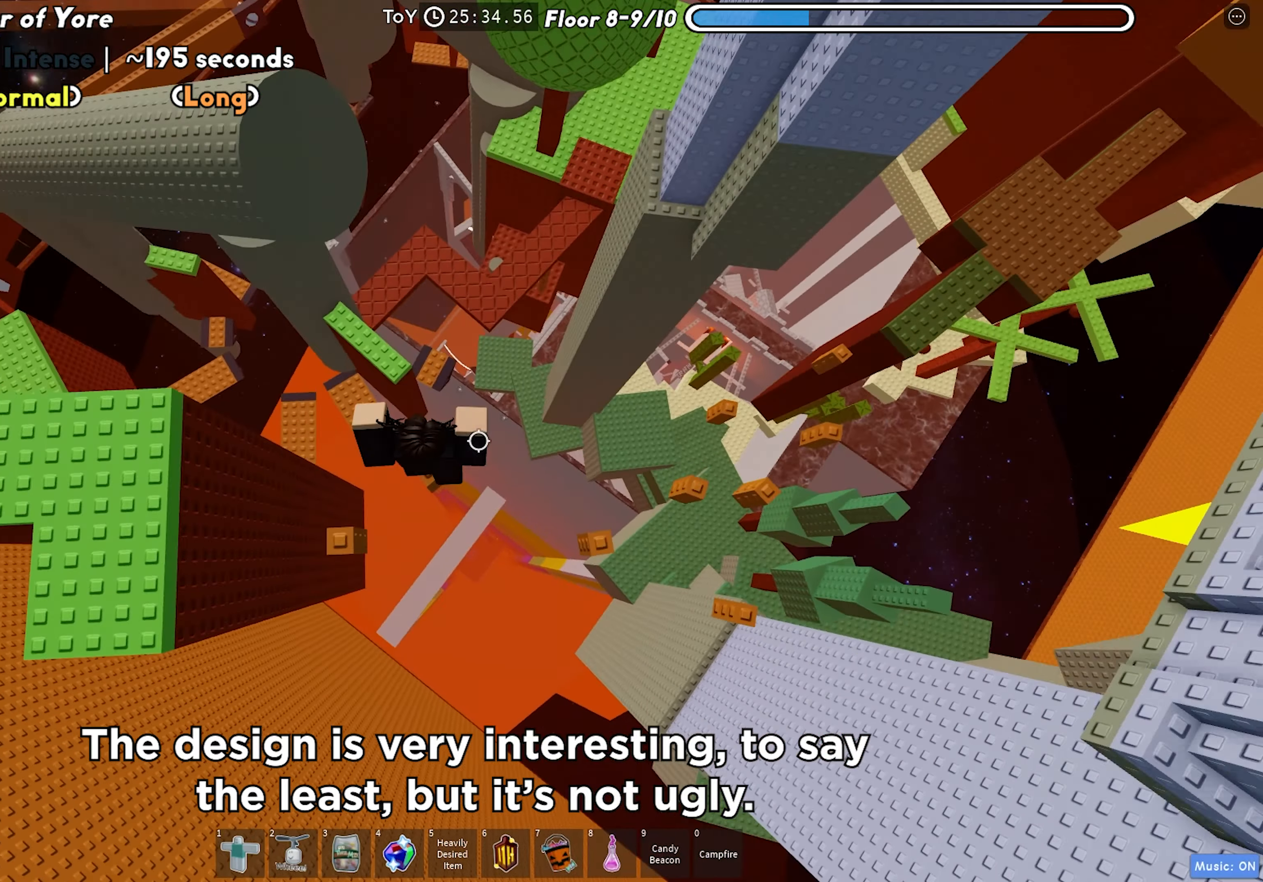
{"keys": [], "events": [[50, "d", "down"], [117, "space", "down"], [317, "space", "up"], [417, "d", "up"]]}
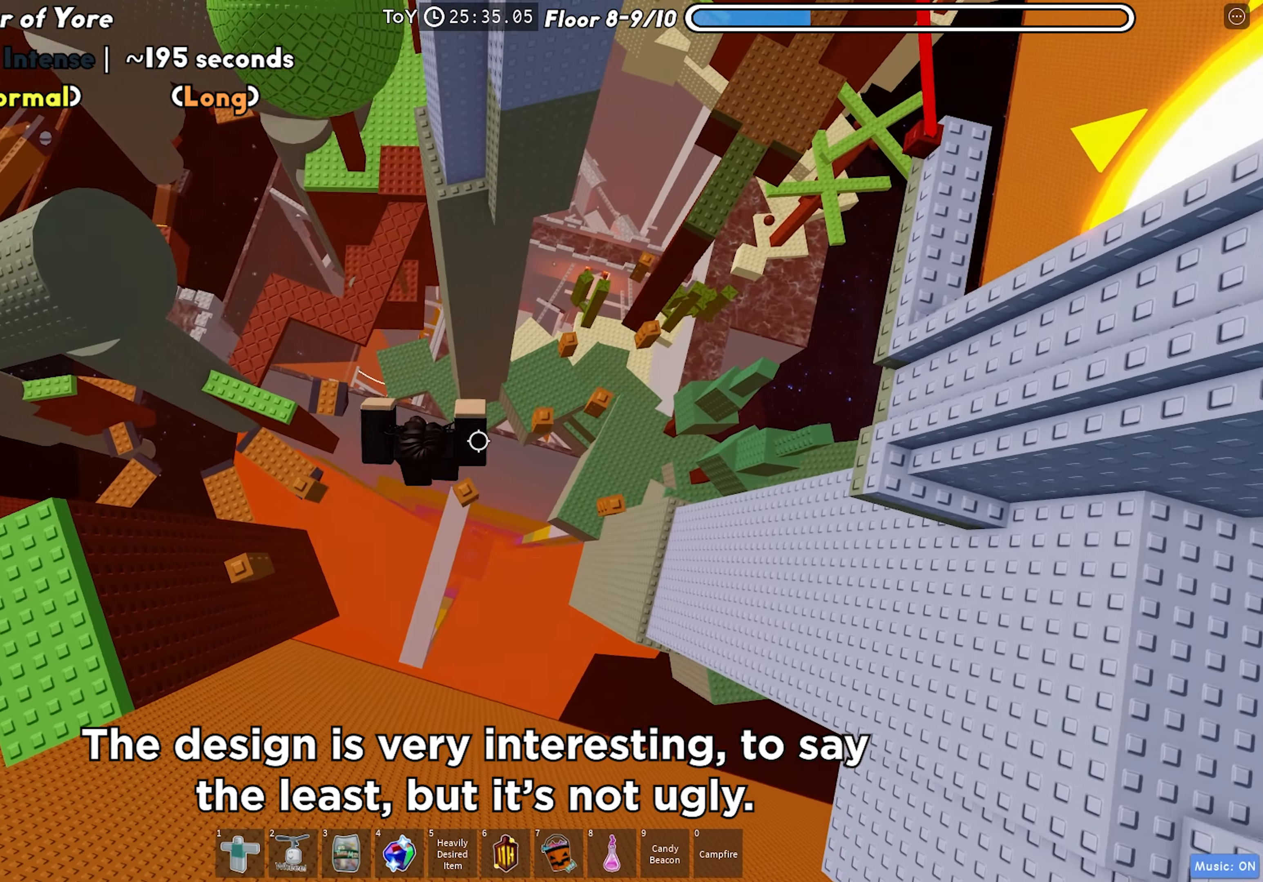
{"keys": ["d"], "events": [[150, "d", "down"], [283, "space", "down"], [467, "space", "up"]]}
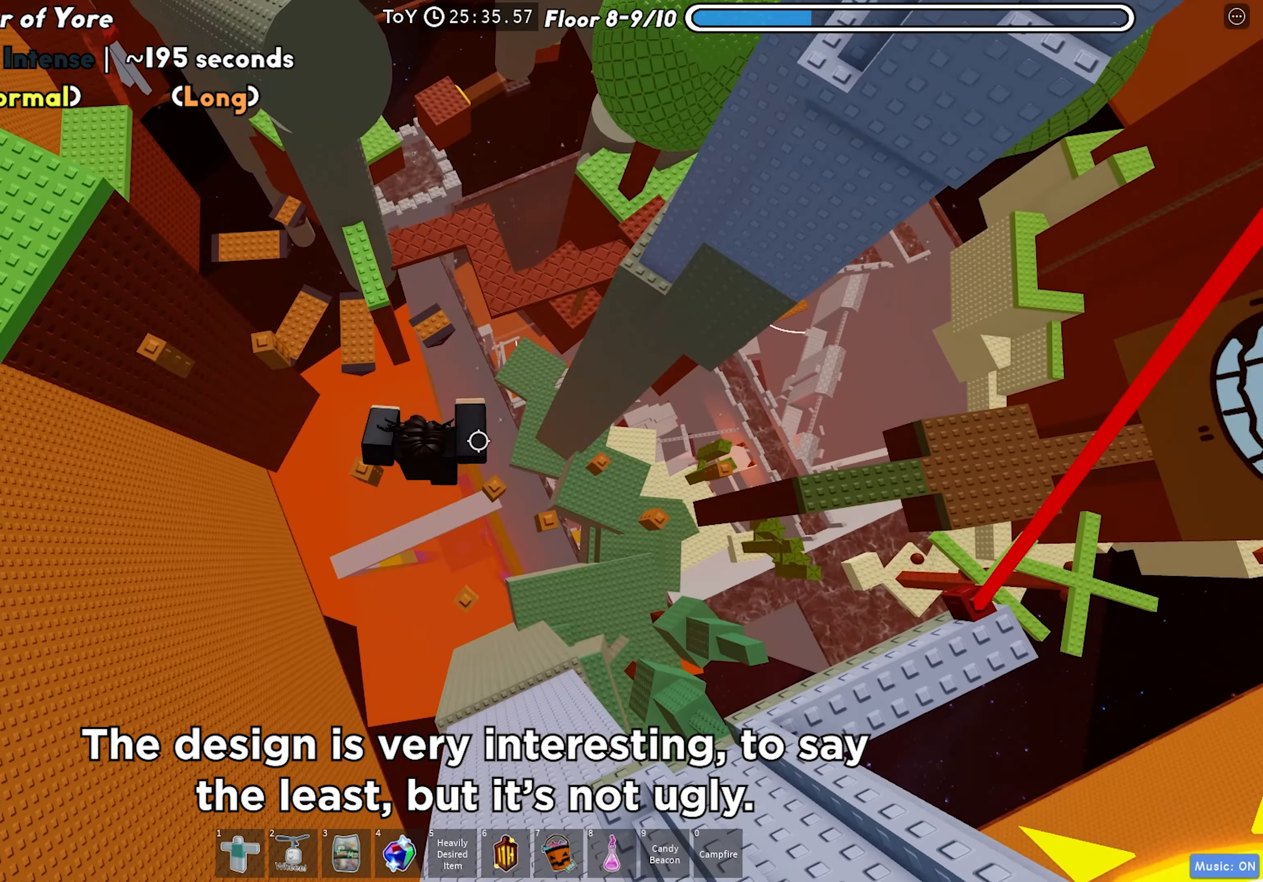
{"keys": ["d", "space"], "events": [[67, "d", "up"], [300, "d", "down"], [433, "space", "down"]]}
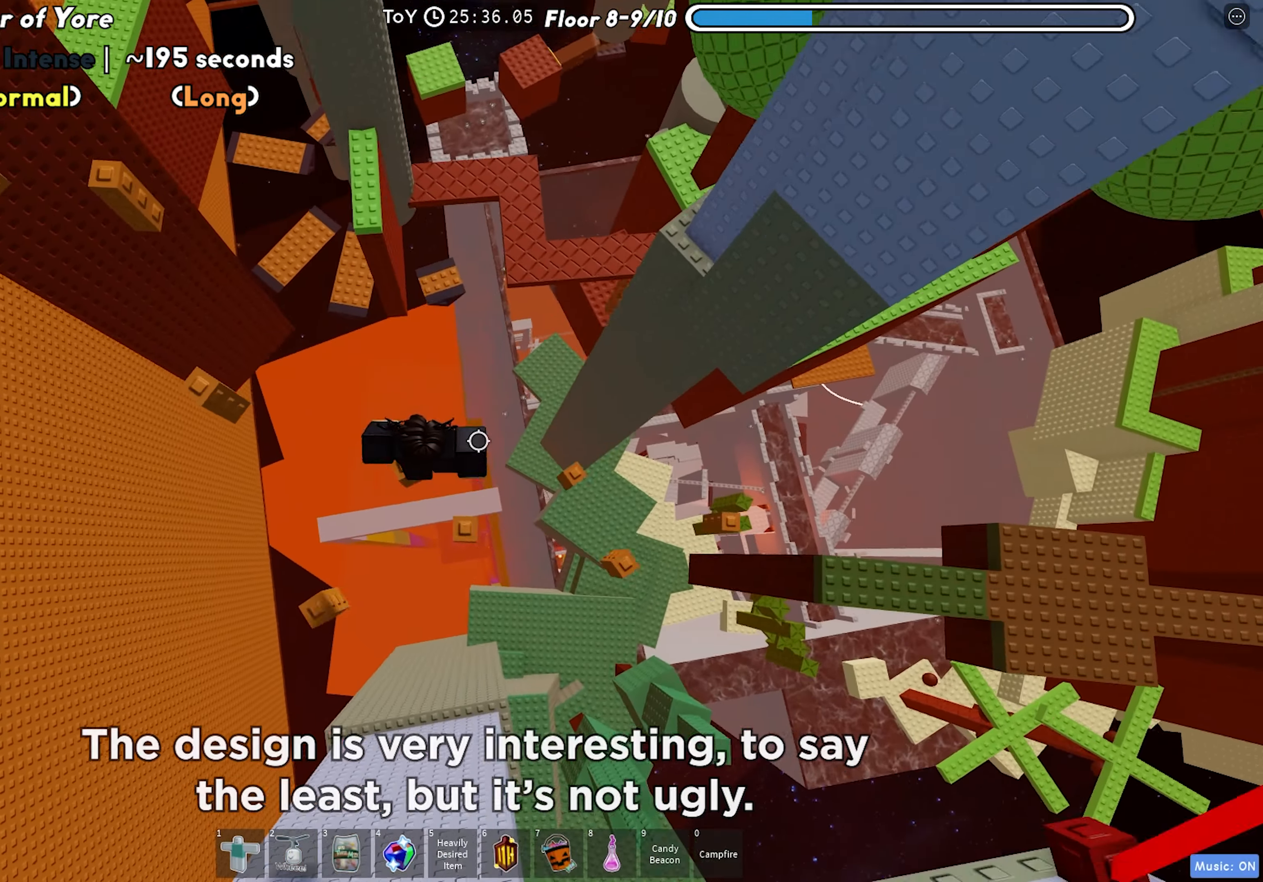
{"keys": ["d"], "events": [[133, "space", "up"], [300, "d", "up"], [500, "d", "down"]]}
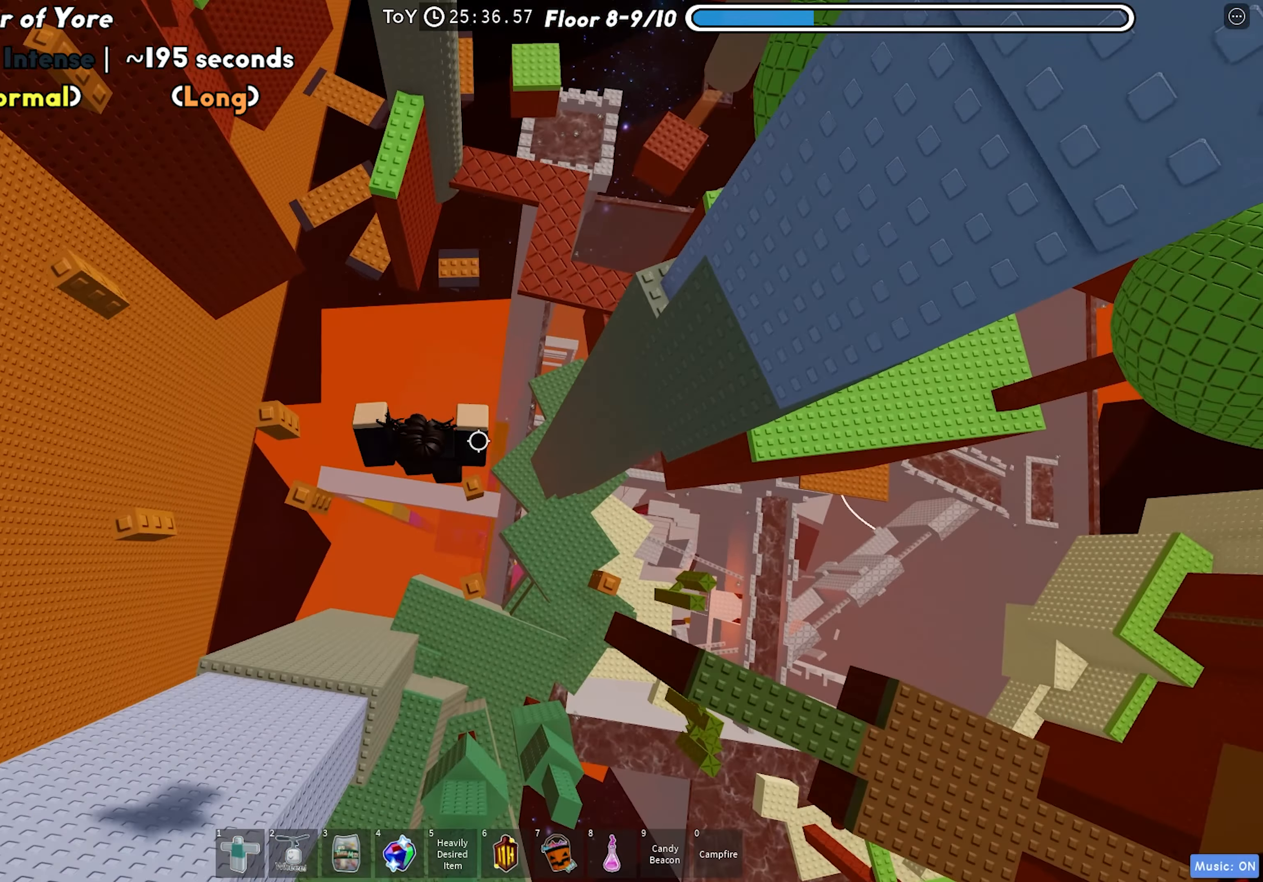
{"keys": ["d"], "events": [[200, "space", "down"], [383, "space", "up"]]}
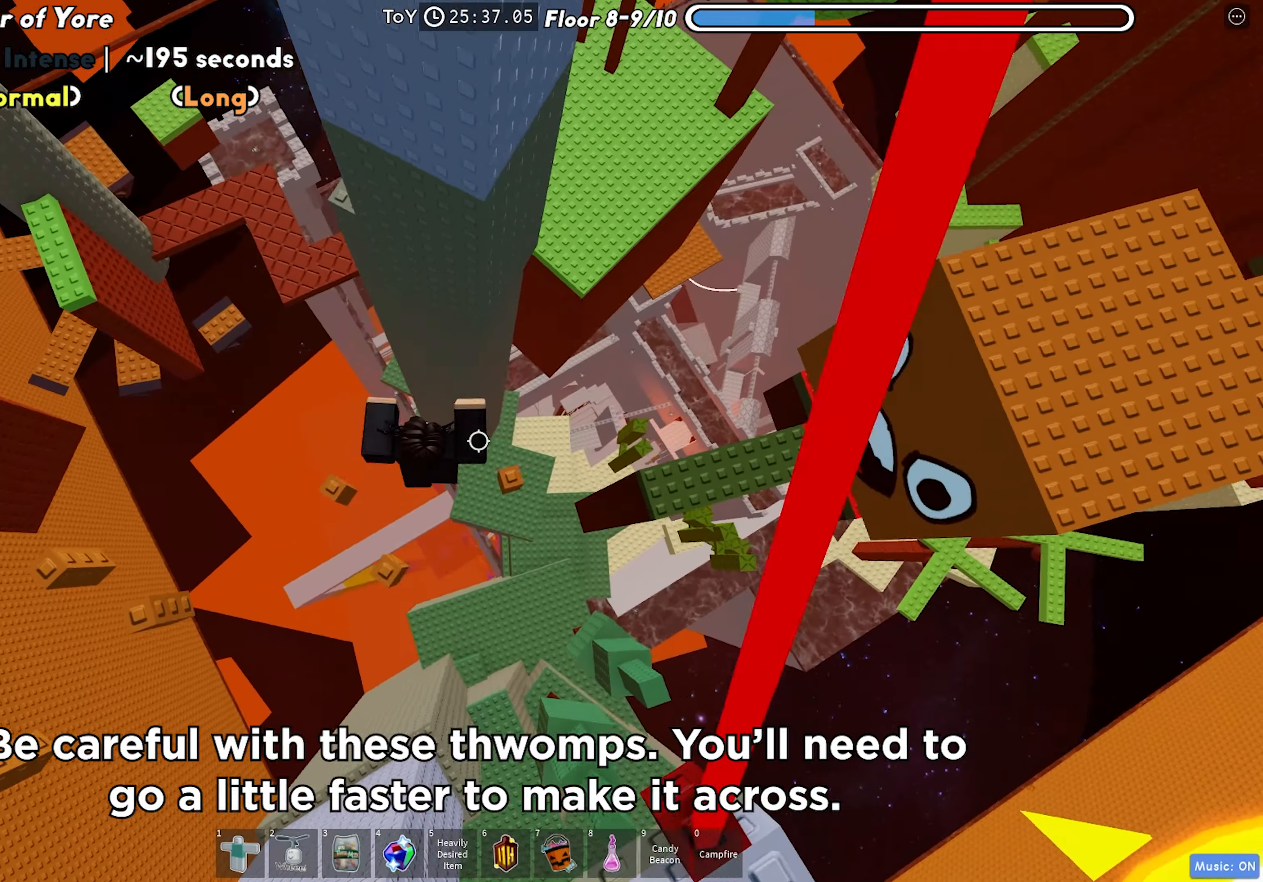
{"keys": ["d", "space"], "events": [[83, "d", "up"], [217, "d", "down"], [333, "space", "down"]]}
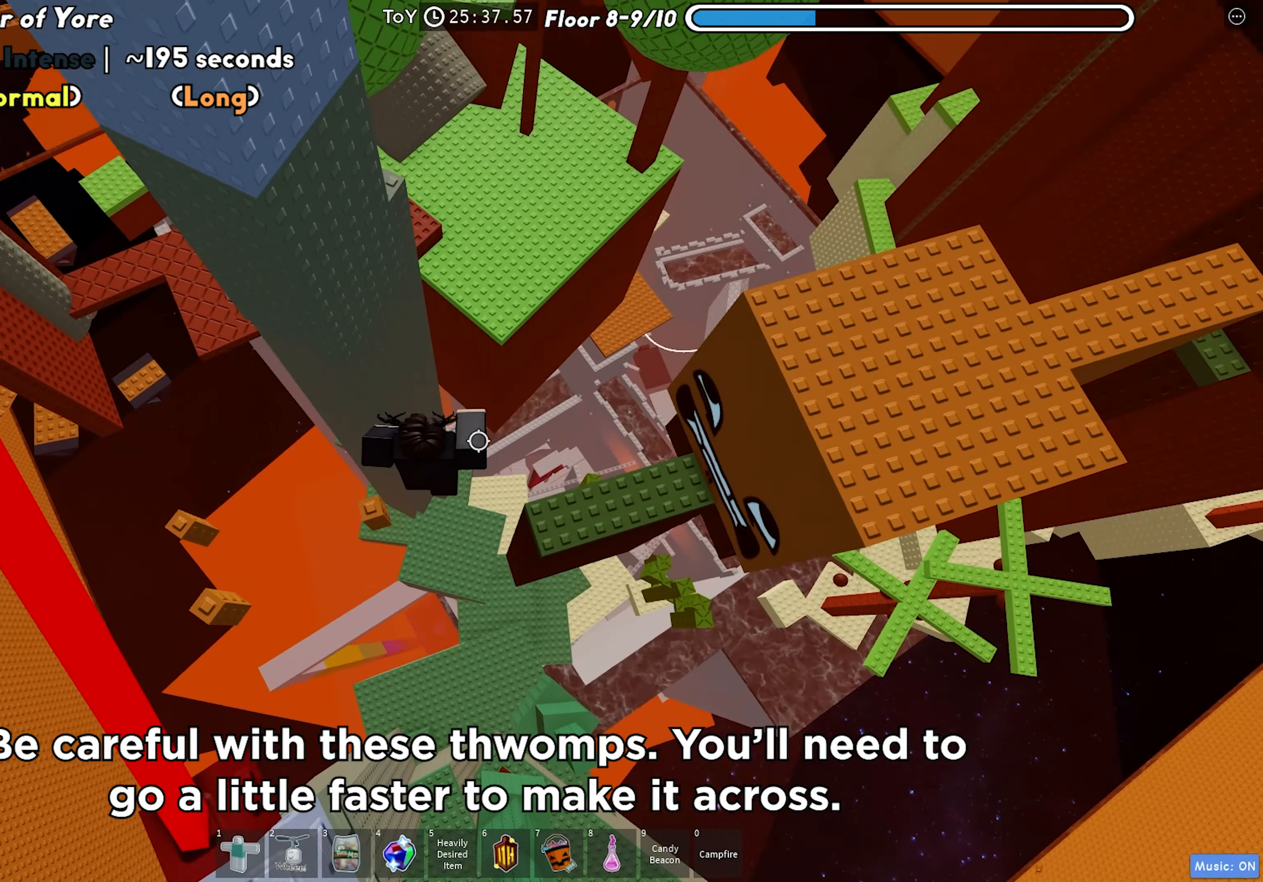
{"keys": ["d", "shift"], "events": [[50, "space", "up"], [467, "shift", "down"]]}
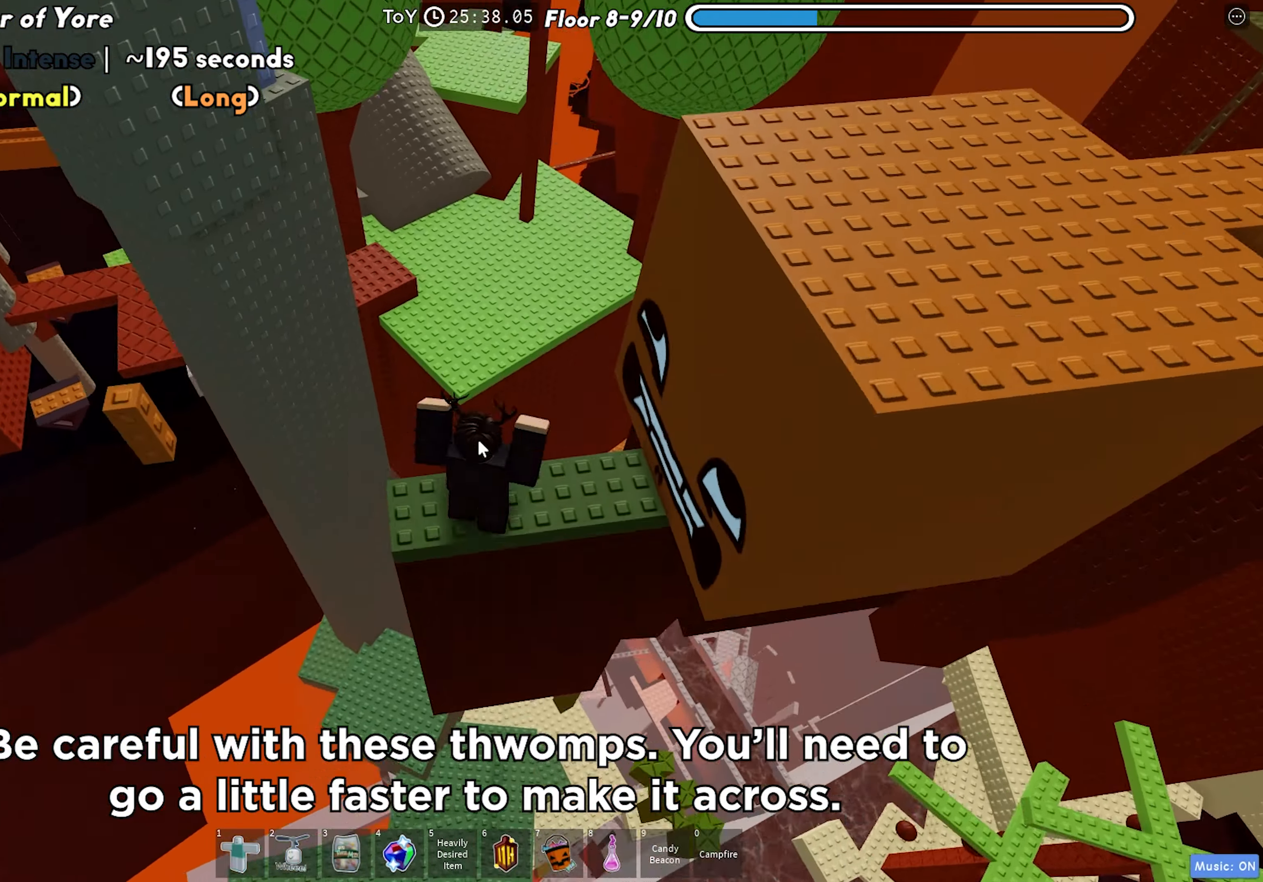
{"keys": [], "events": [[83, "shift", "up"], [250, "d", "up"]]}
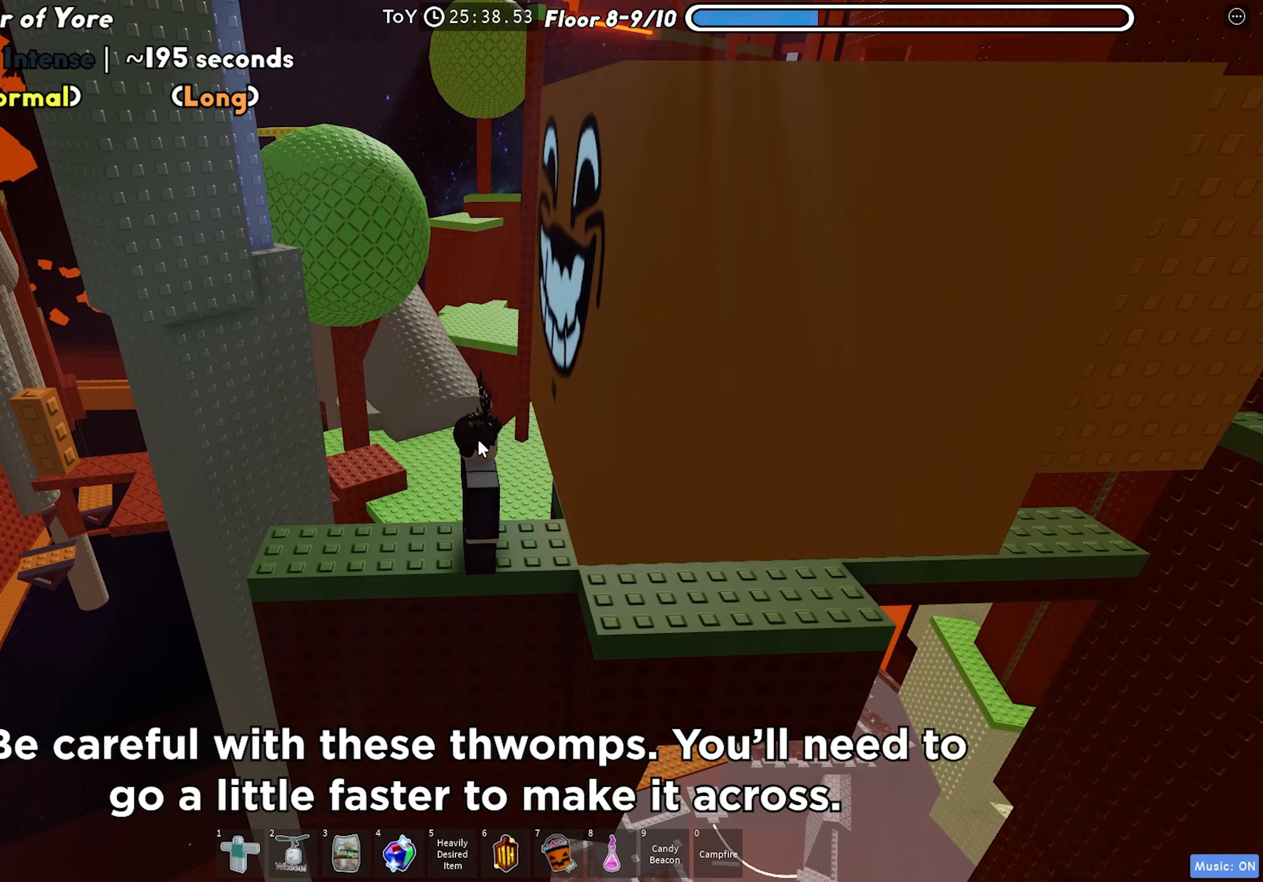
{"keys": ["d"], "events": [[200, "d", "down"]]}
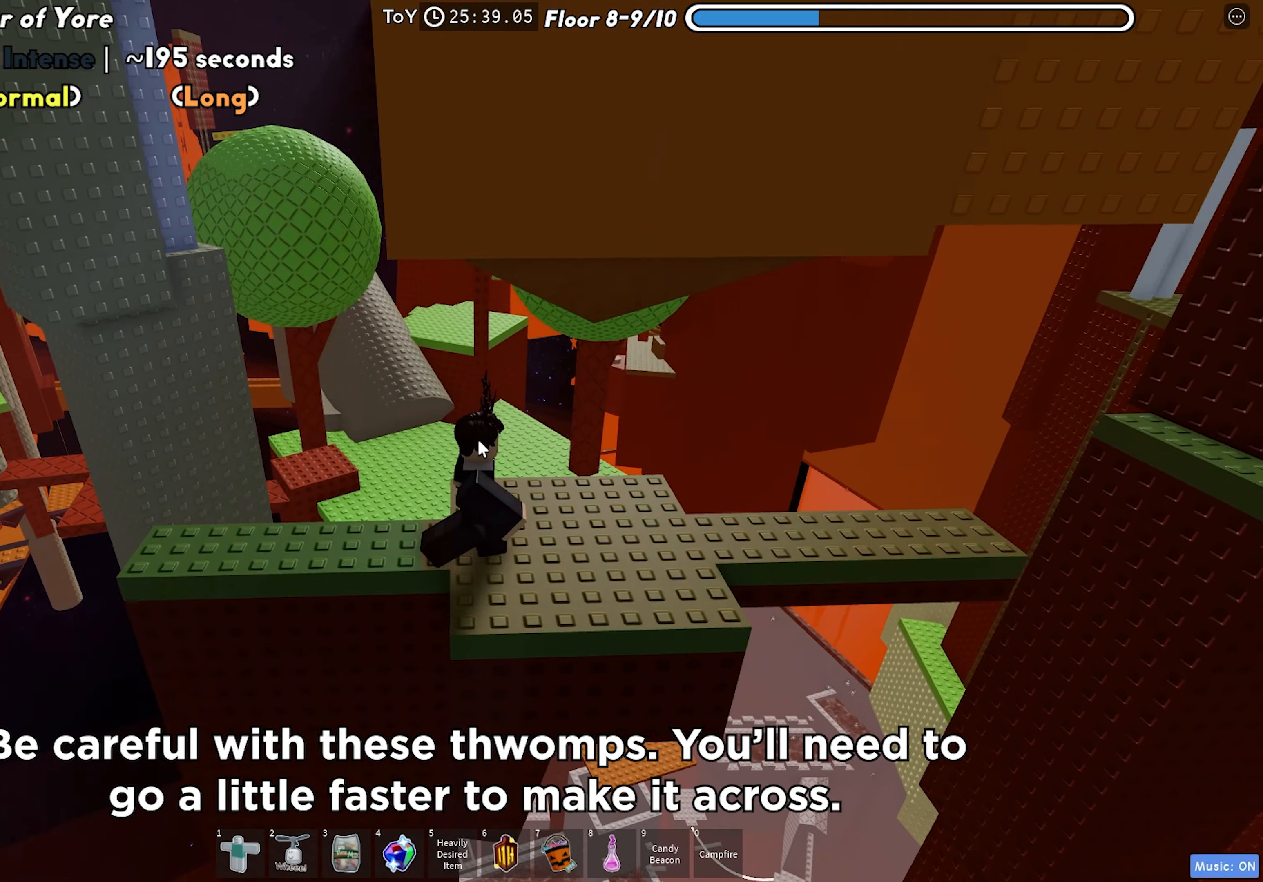
{"keys": ["d"], "events": []}
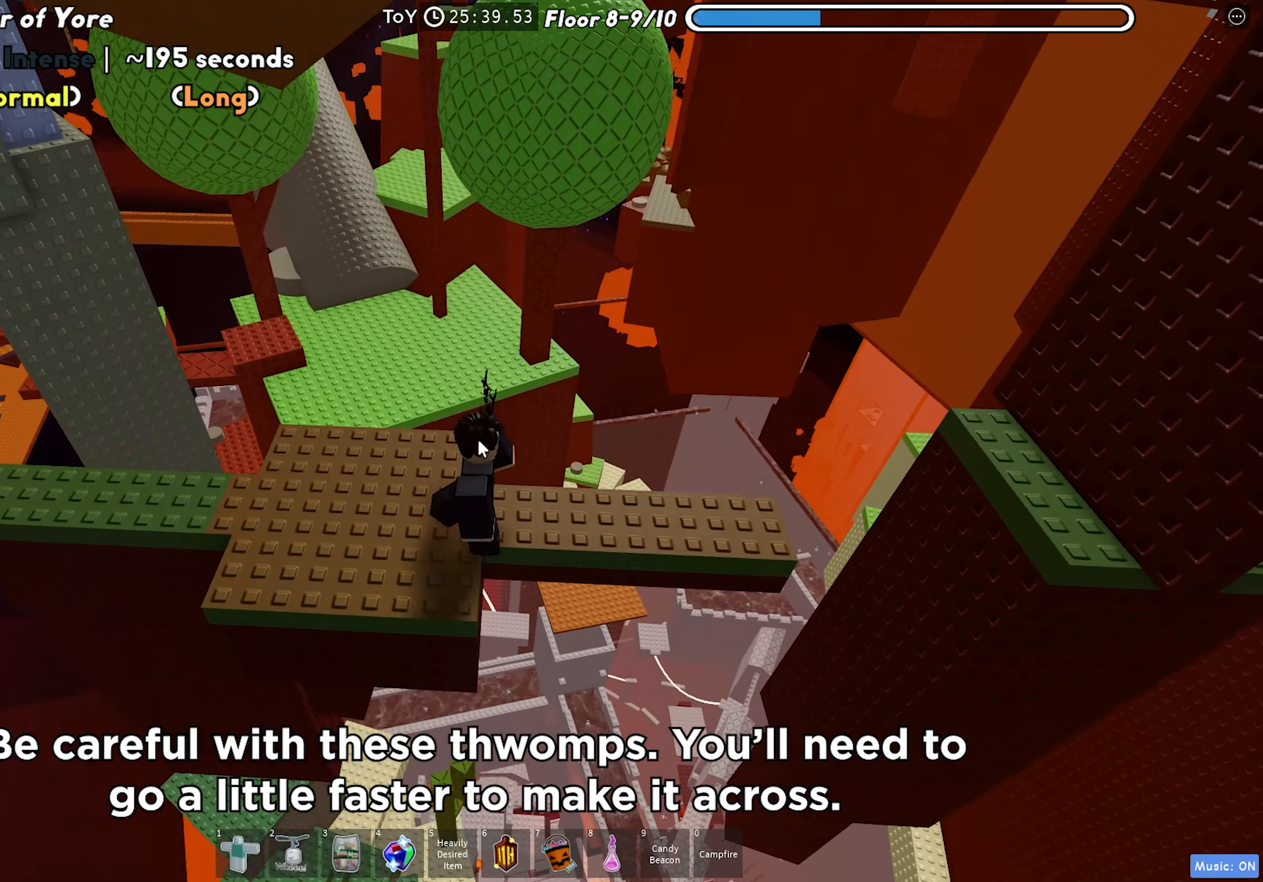
{"keys": ["d"], "events": []}
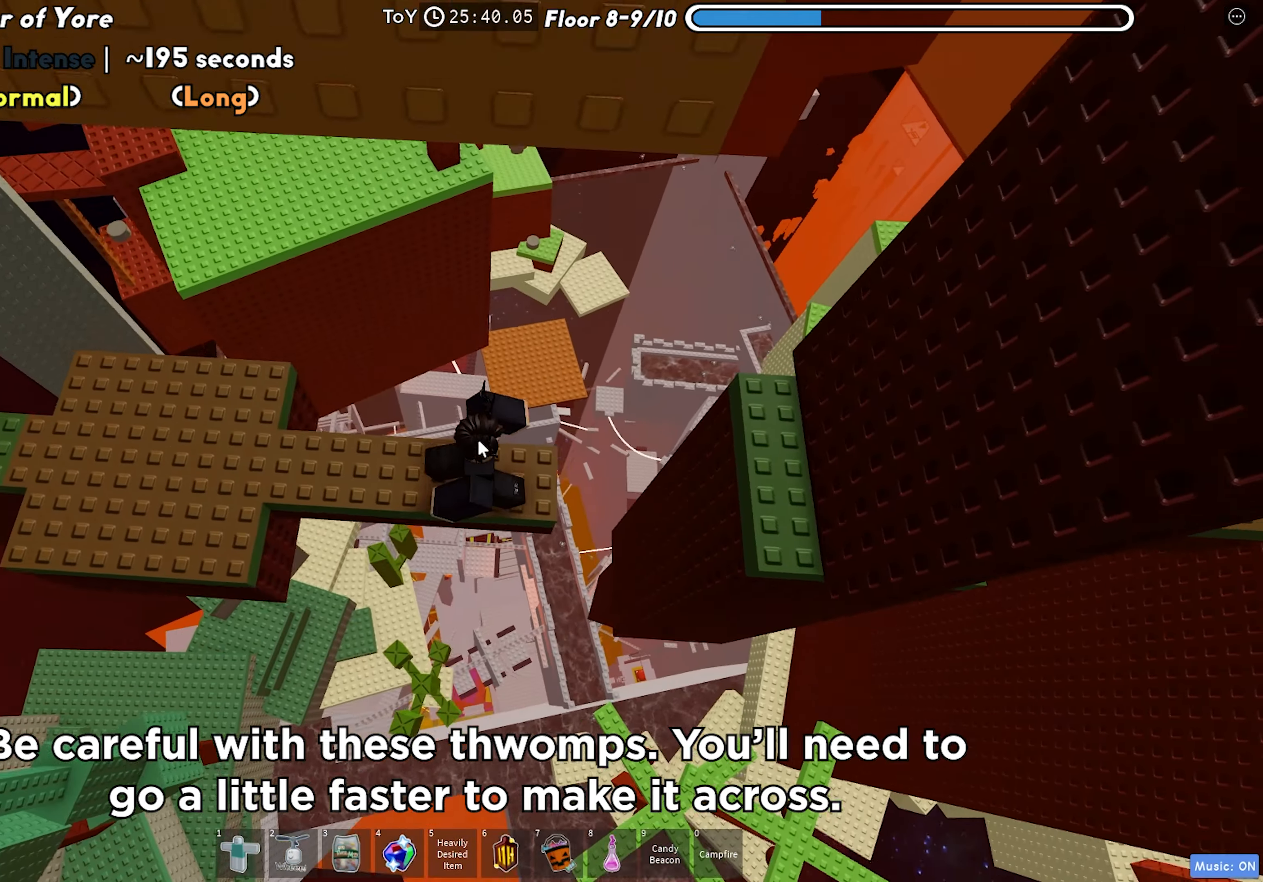
{"keys": ["d"], "events": [[83, "shift", "down"], [167, "space", "down"], [250, "shift", "up"], [333, "space", "up"]]}
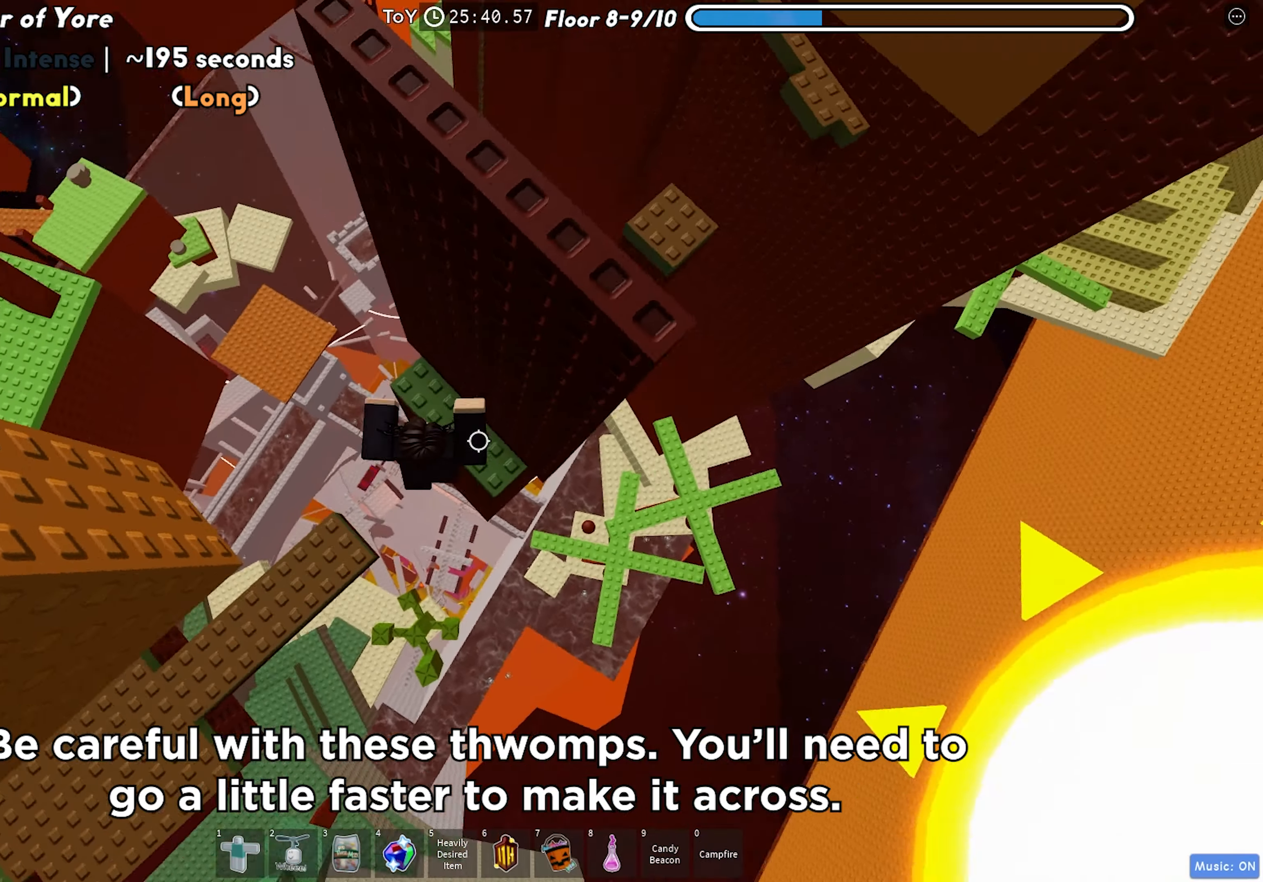
{"keys": ["d", "w"], "events": [[200, "space", "down"], [350, "space", "up"], [467, "w", "down"]]}
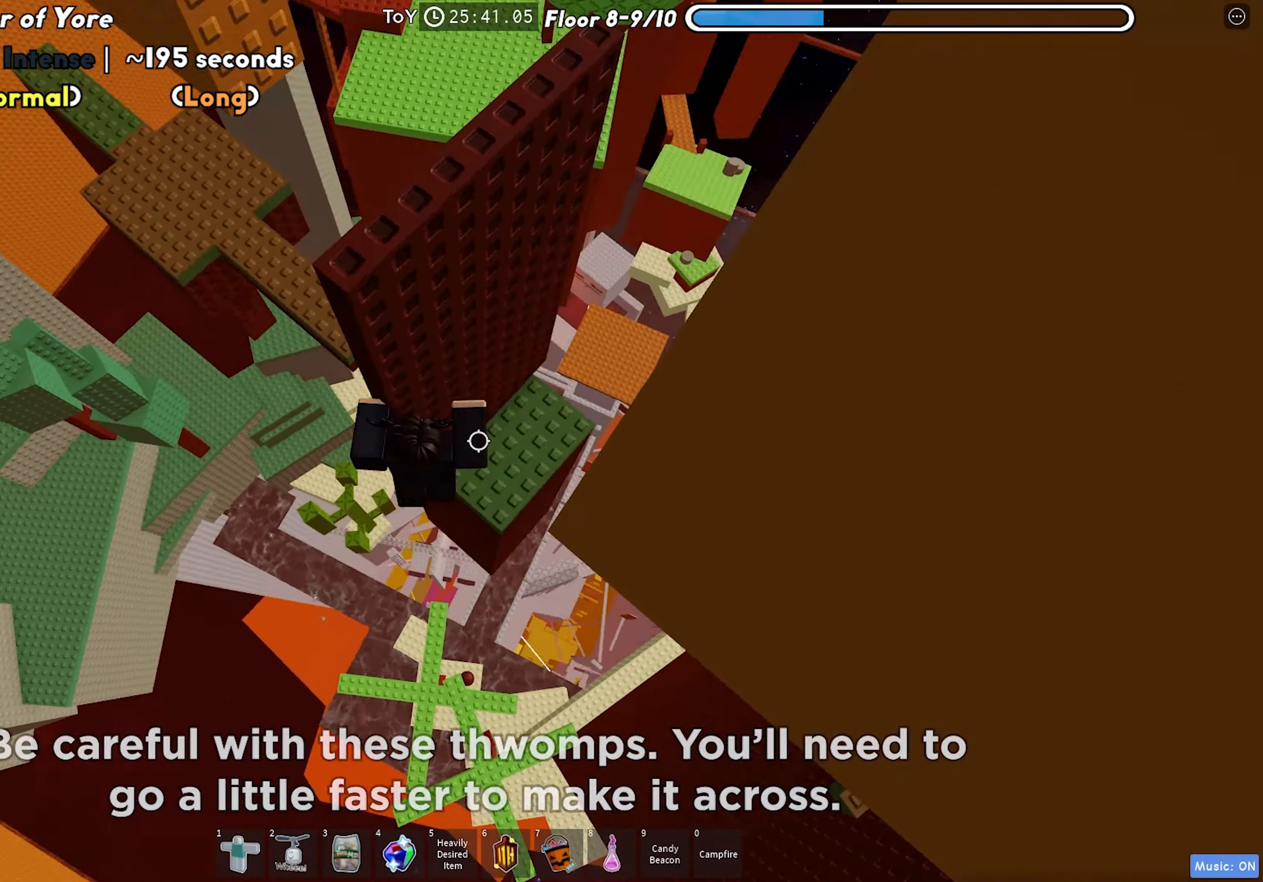
{"keys": [], "events": [[233, "w", "up"], [267, "d", "up"]]}
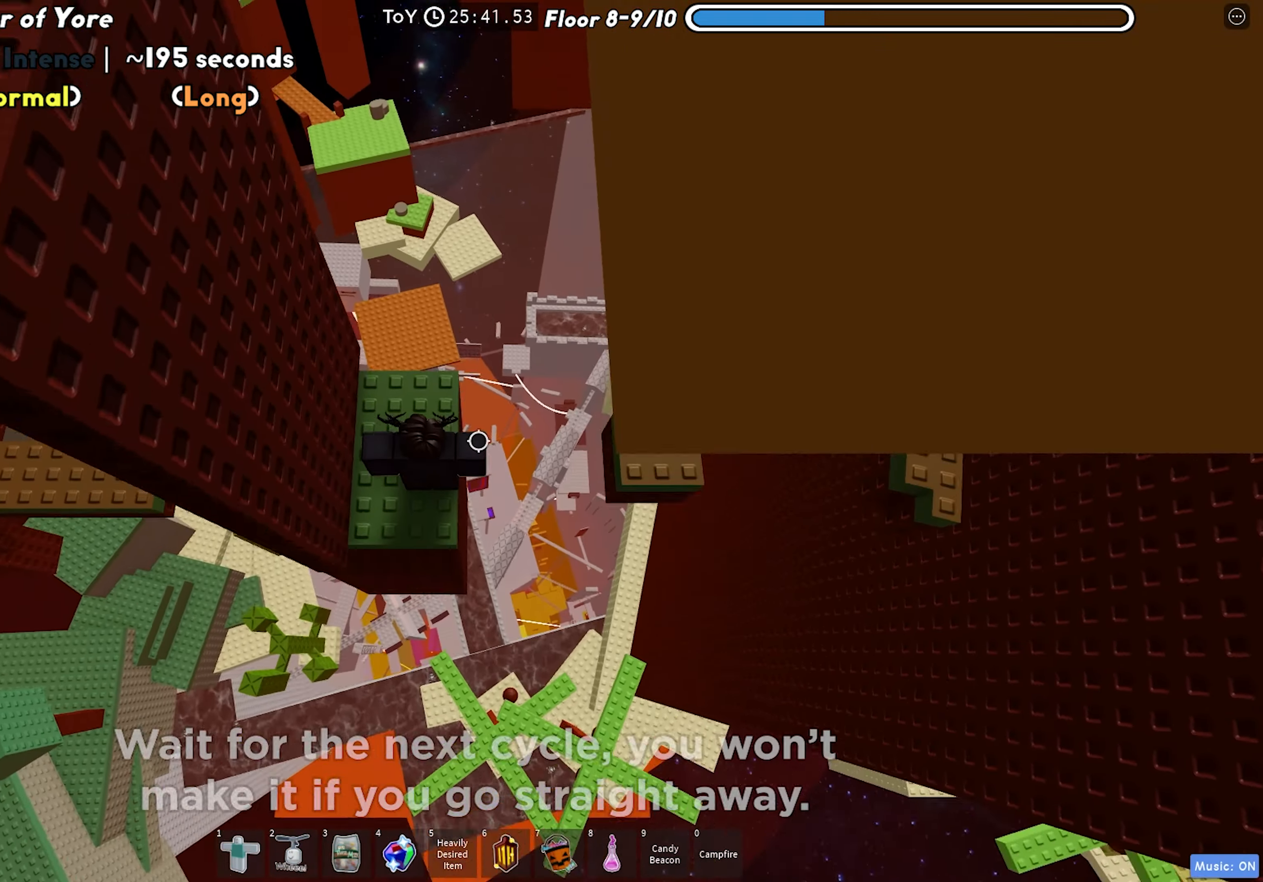
{"keys": [], "events": []}
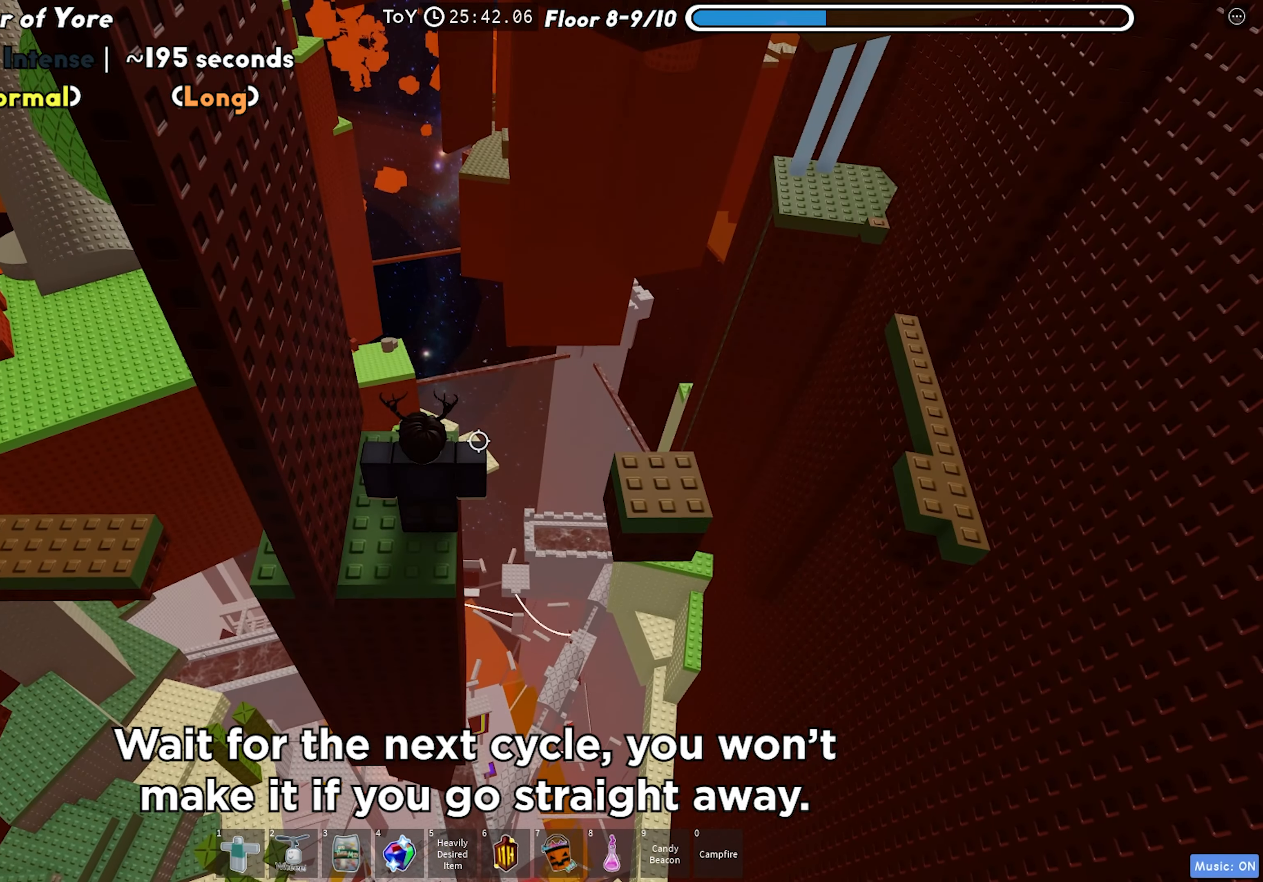
{"keys": [], "events": []}
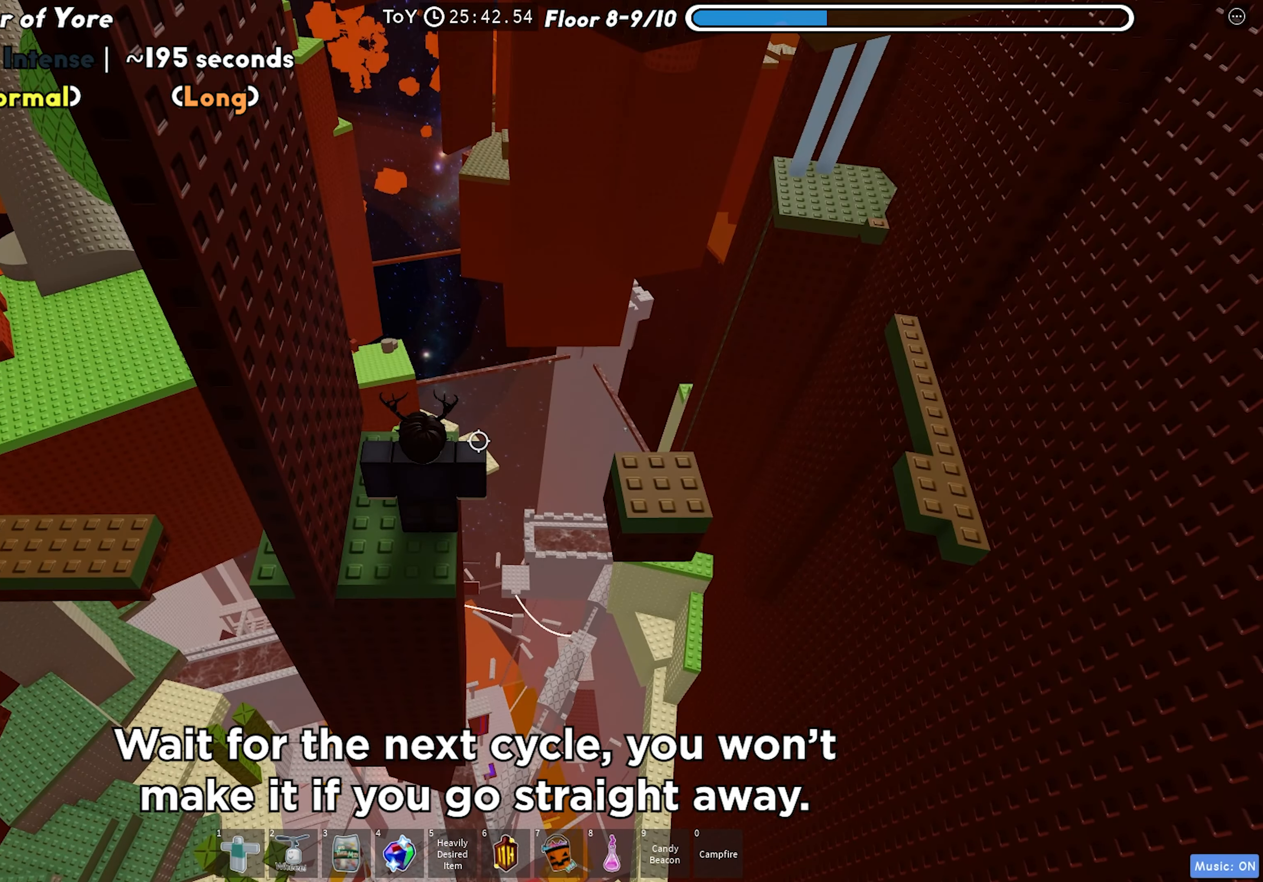
{"keys": [], "events": []}